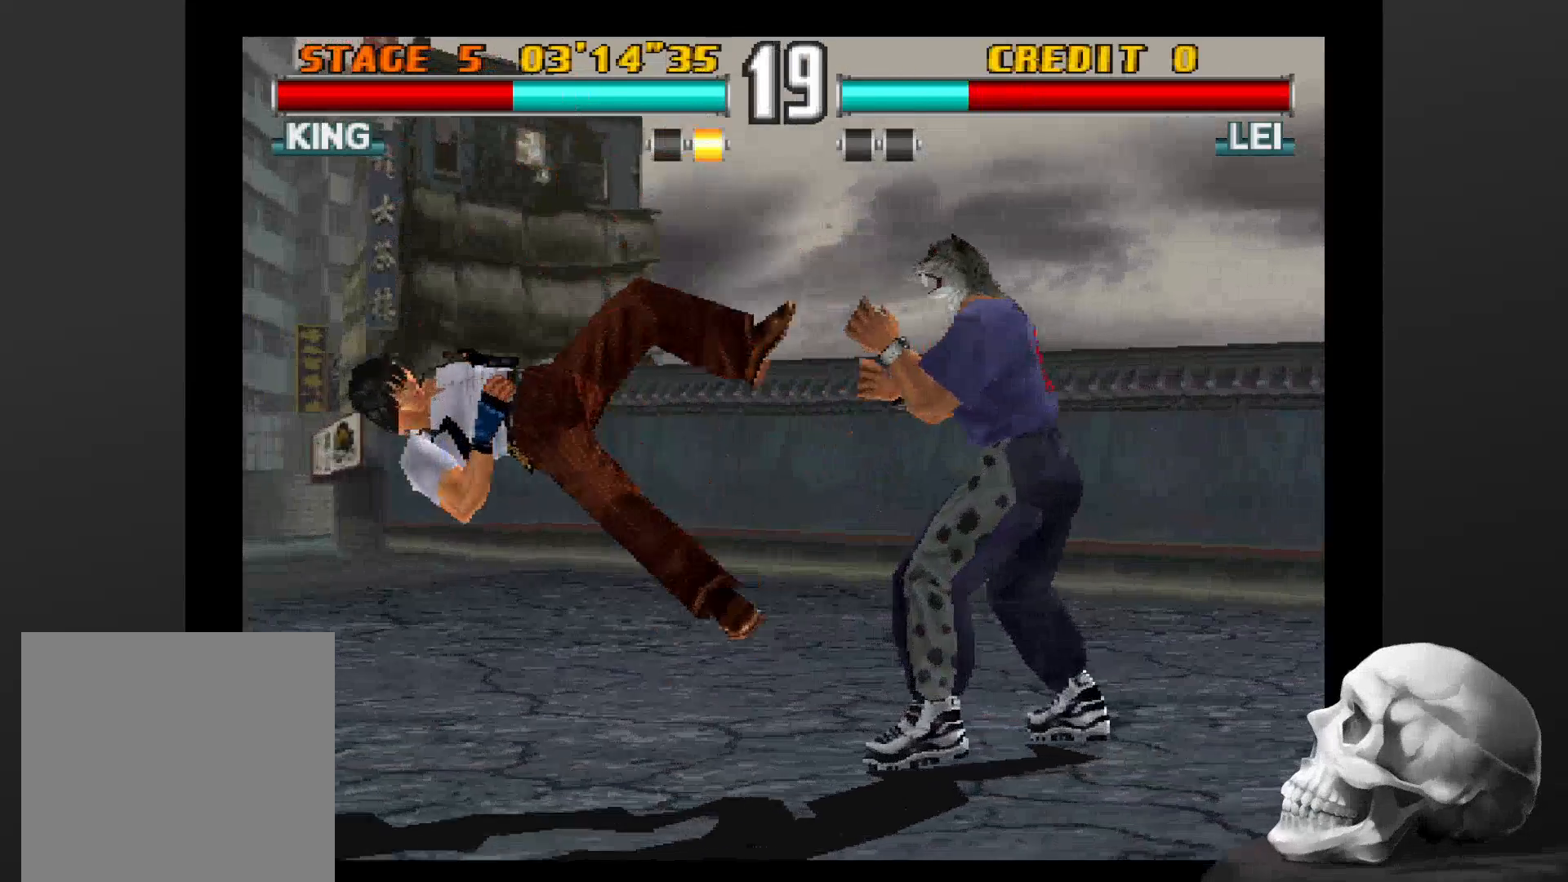
Gameplay with a controller (PlayStation layout); each line is a JSON object with the inputs held at the frame after it (dt_ms = milliseconds from this image to that frame). "events" lists button and stick changes between this image and that frame as [ms after this image, input, new state], when the widget could be followed in between. Not read: CROSS DPAD_DOWN DPAD_LEFT DPAD_RIGHT L3 R1 R3.
{"dt_ms": 500, "buttons": [], "left_stick": "center", "right_stick": "center", "events": []}
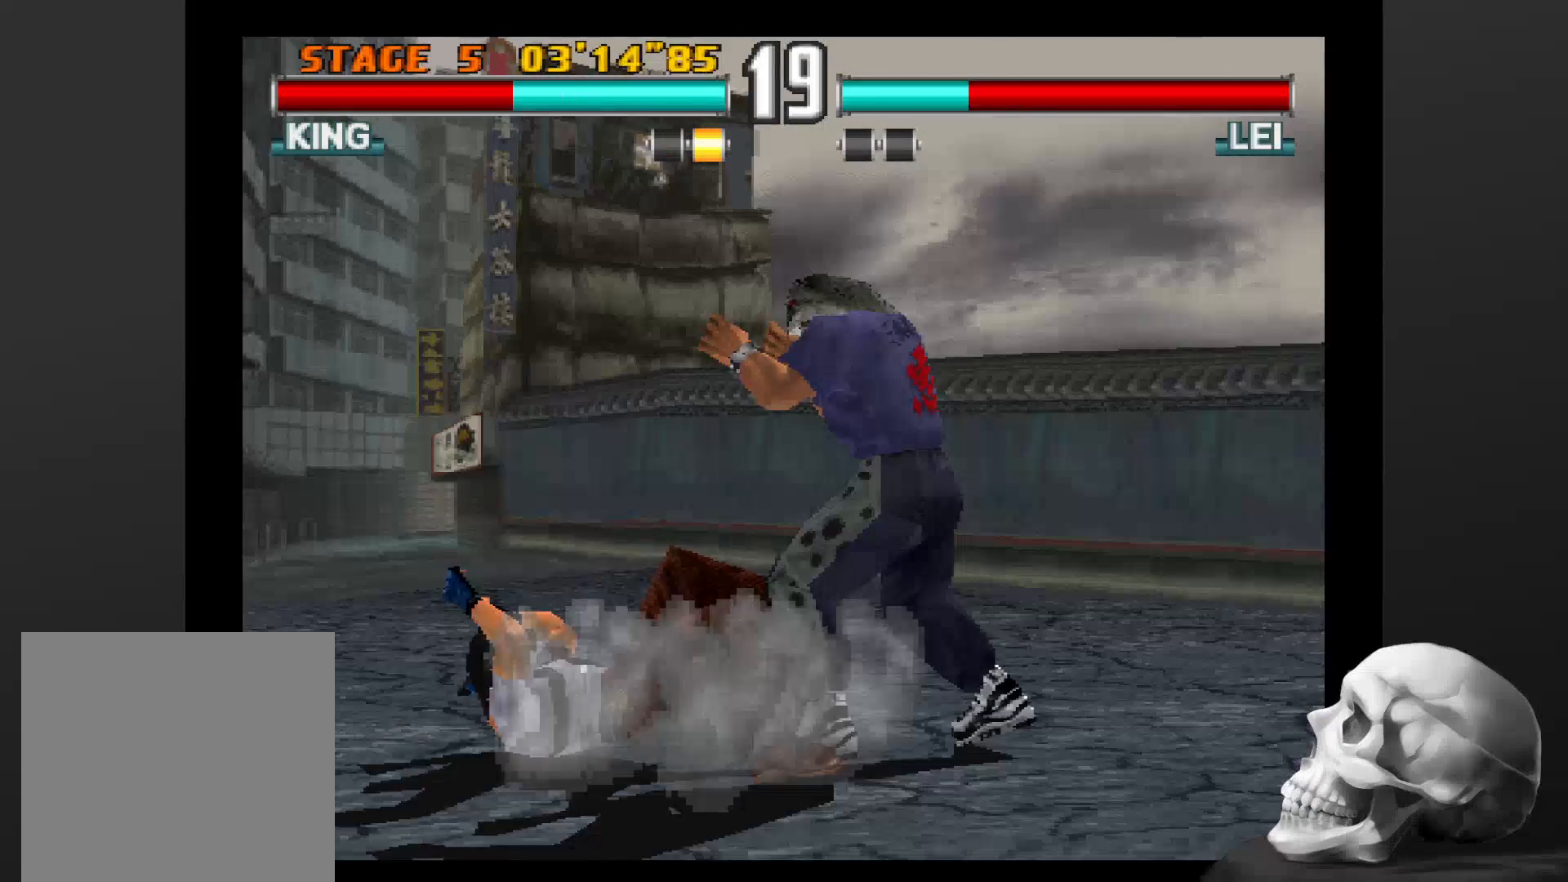
{"dt_ms": 500, "buttons": ["CIRCLE"], "left_stick": "center", "right_stick": "center", "events": [[33, "CIRCLE", "down"]]}
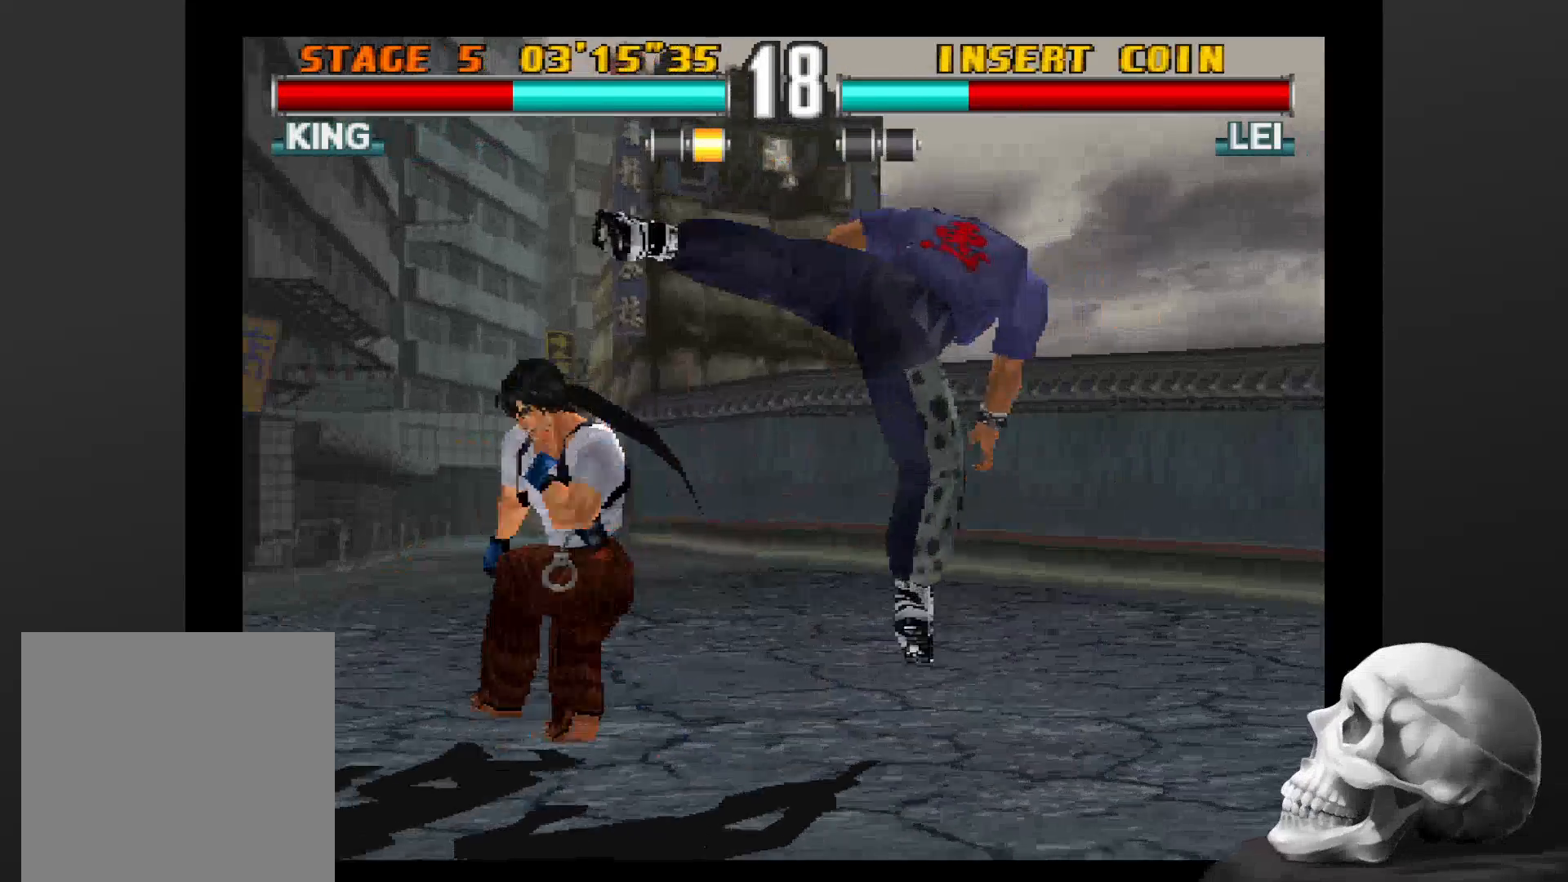
{"dt_ms": 500, "buttons": [], "left_stick": "center", "right_stick": "center", "events": [[200, "CIRCLE", "up"]]}
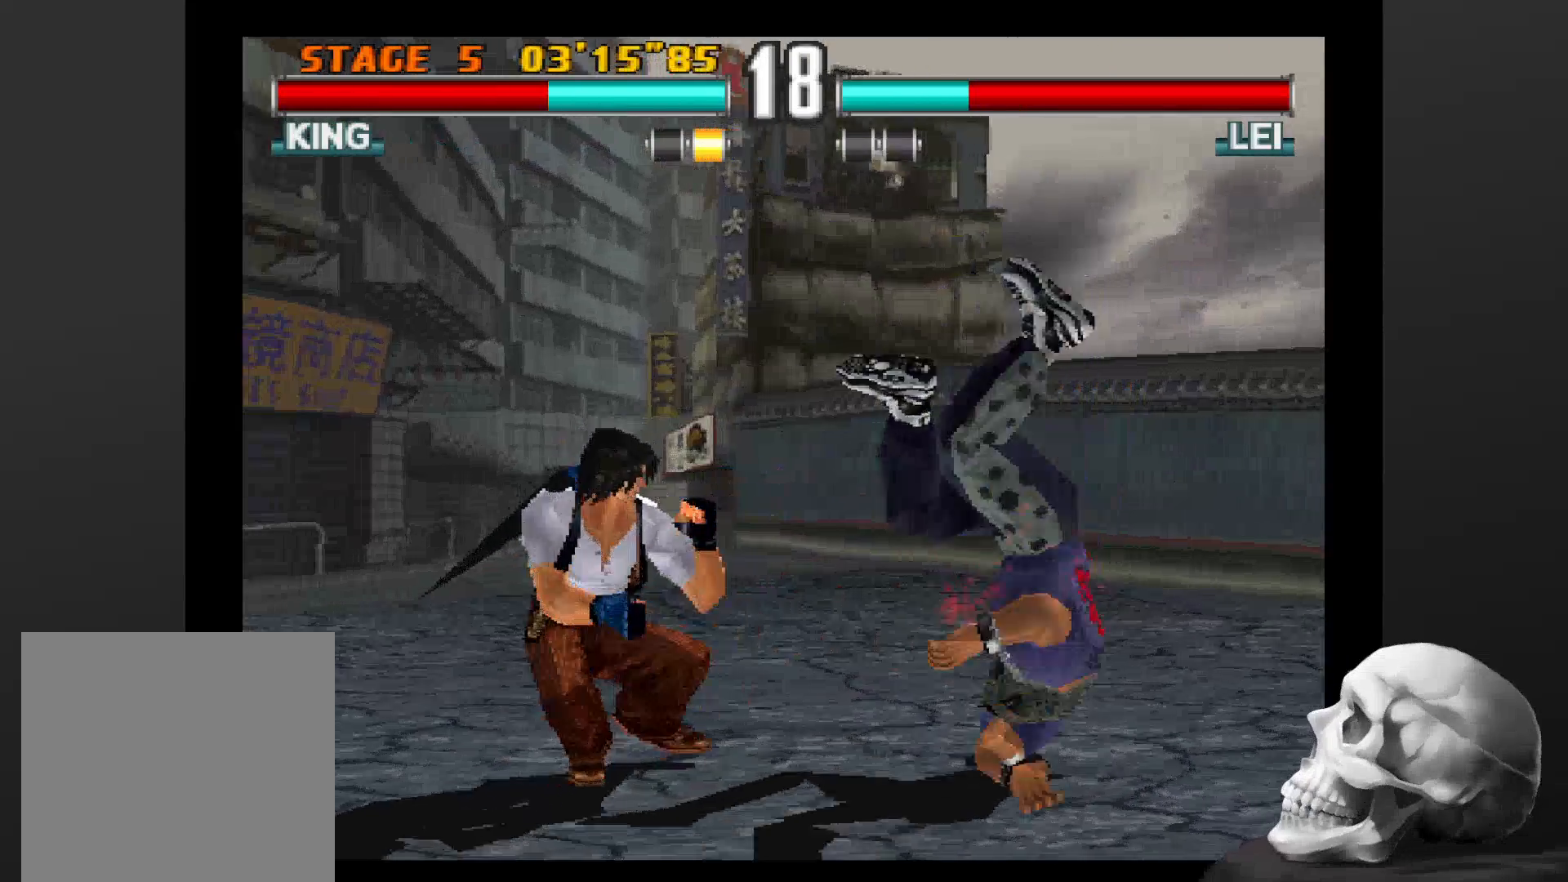
{"dt_ms": 500, "buttons": [], "left_stick": "center", "right_stick": "center", "events": []}
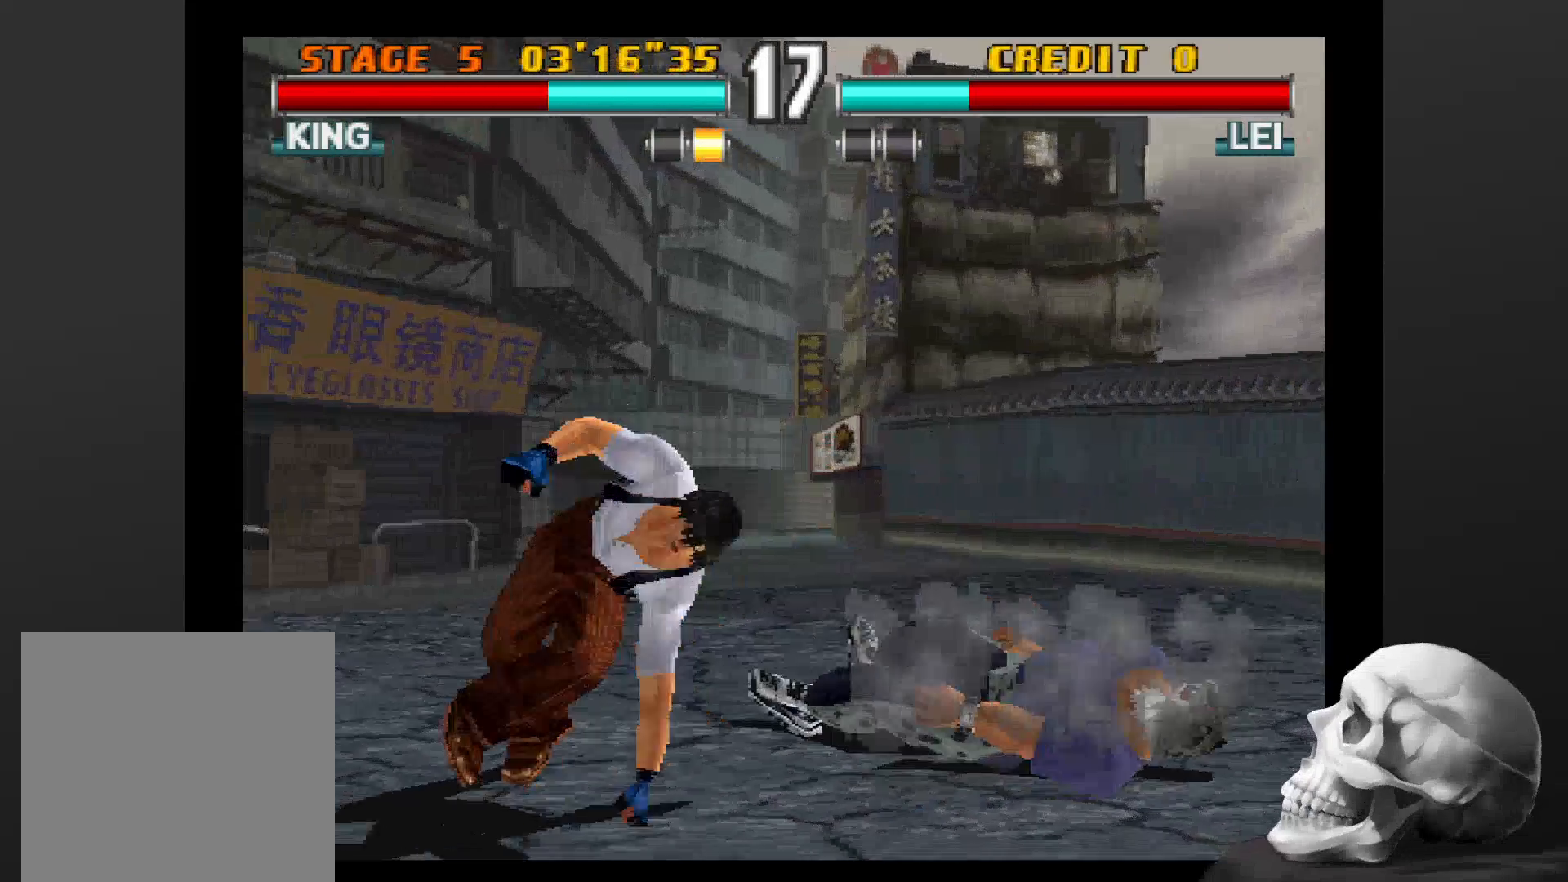
{"dt_ms": 500, "buttons": [], "left_stick": "center", "right_stick": "center", "events": []}
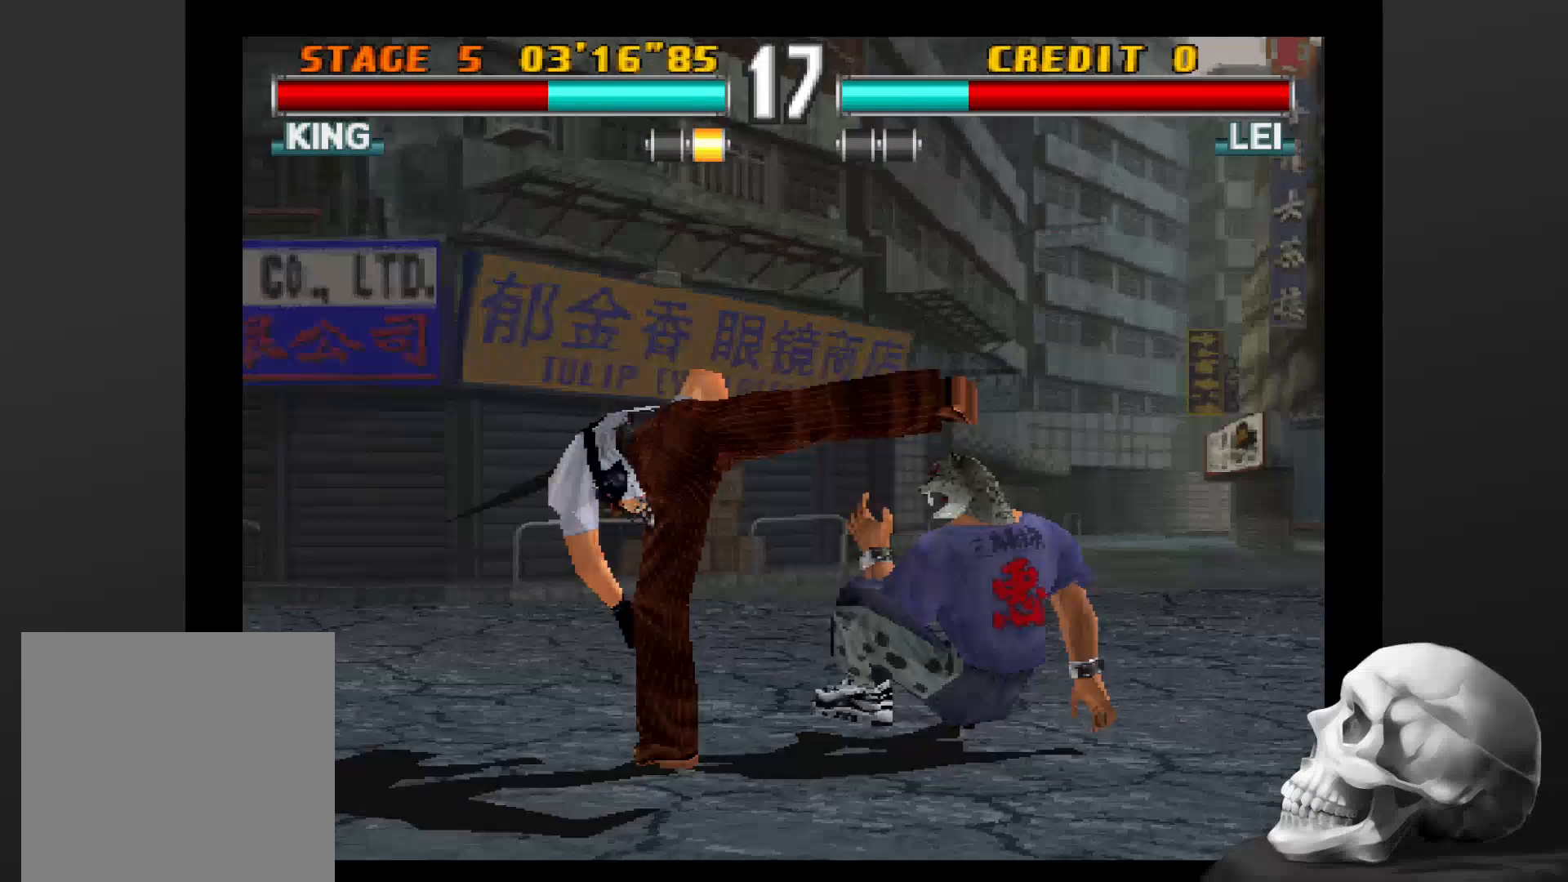
{"dt_ms": 500, "buttons": [], "left_stick": "center", "right_stick": "center", "events": []}
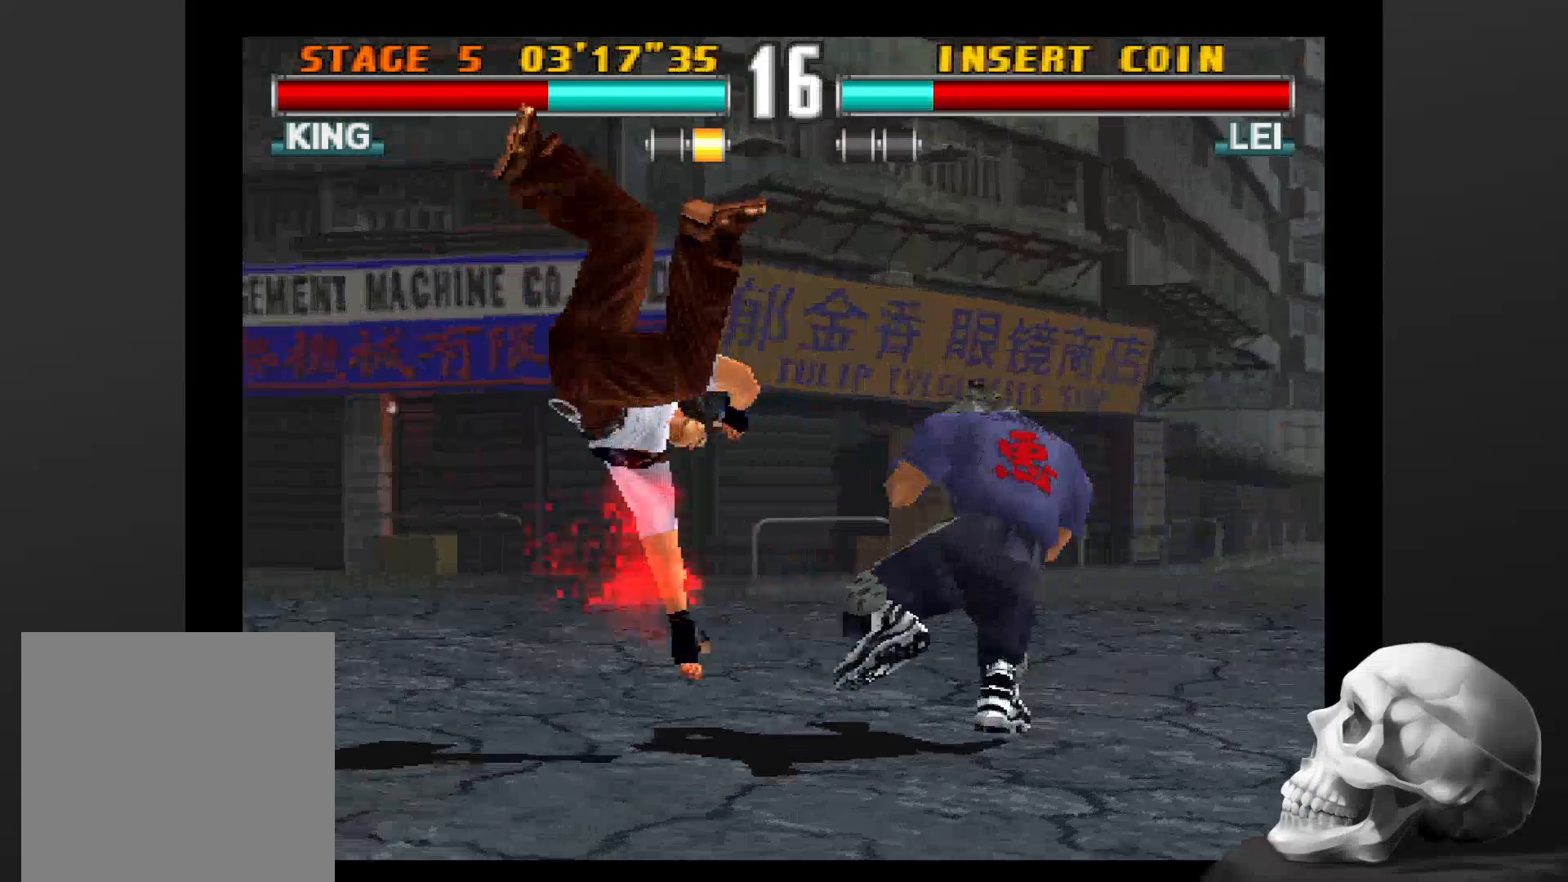
{"dt_ms": 500, "buttons": [], "left_stick": "center", "right_stick": "center", "events": []}
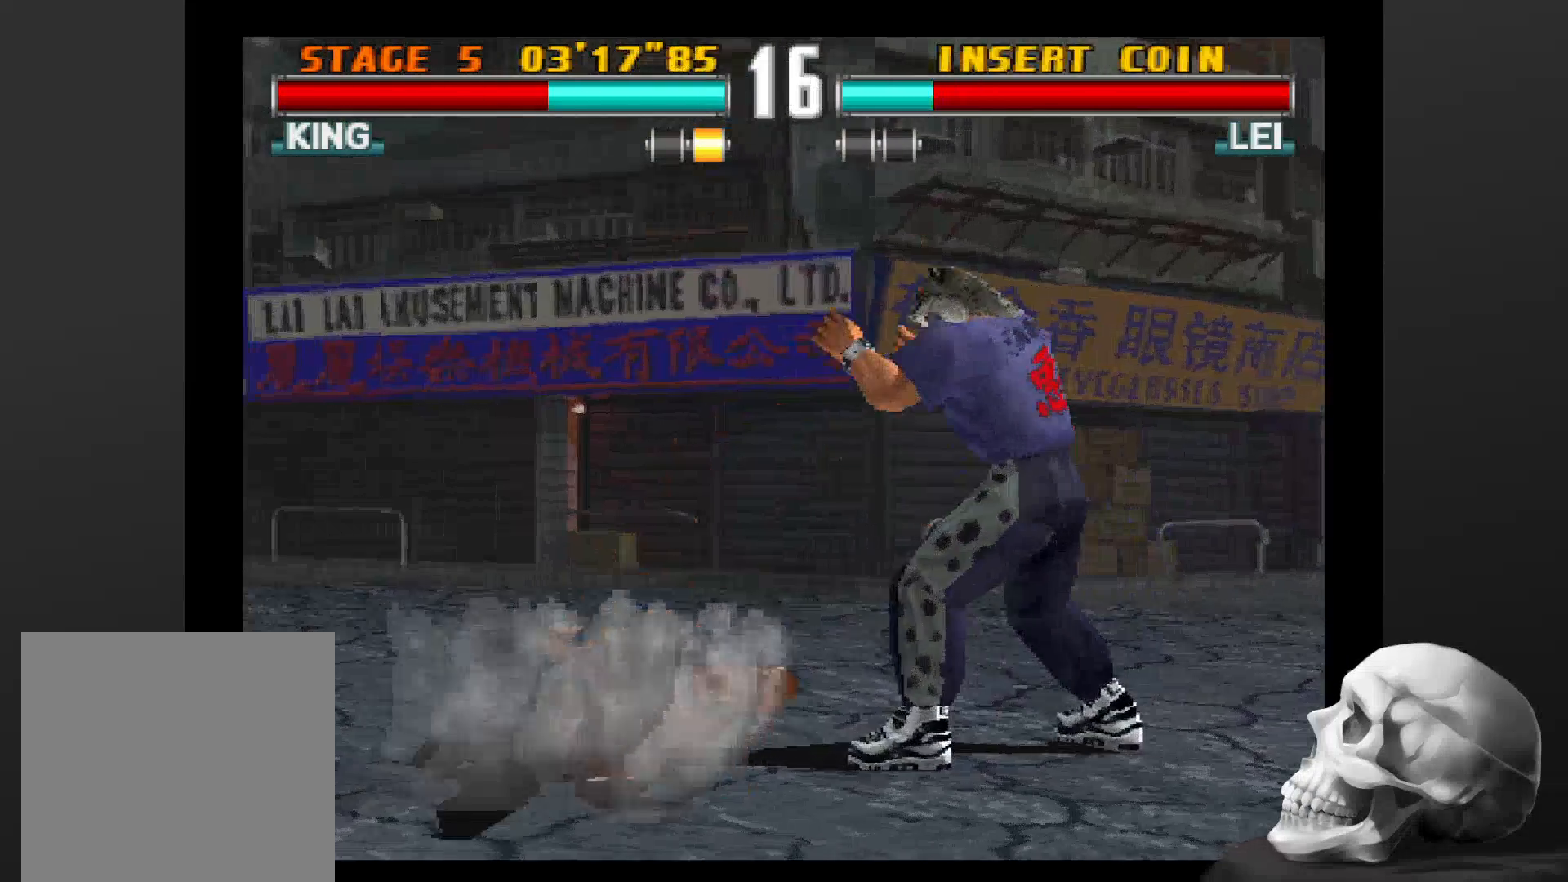
{"dt_ms": 500, "buttons": ["CIRCLE"], "left_stick": "center", "right_stick": "center", "events": [[267, "CIRCLE", "down"]]}
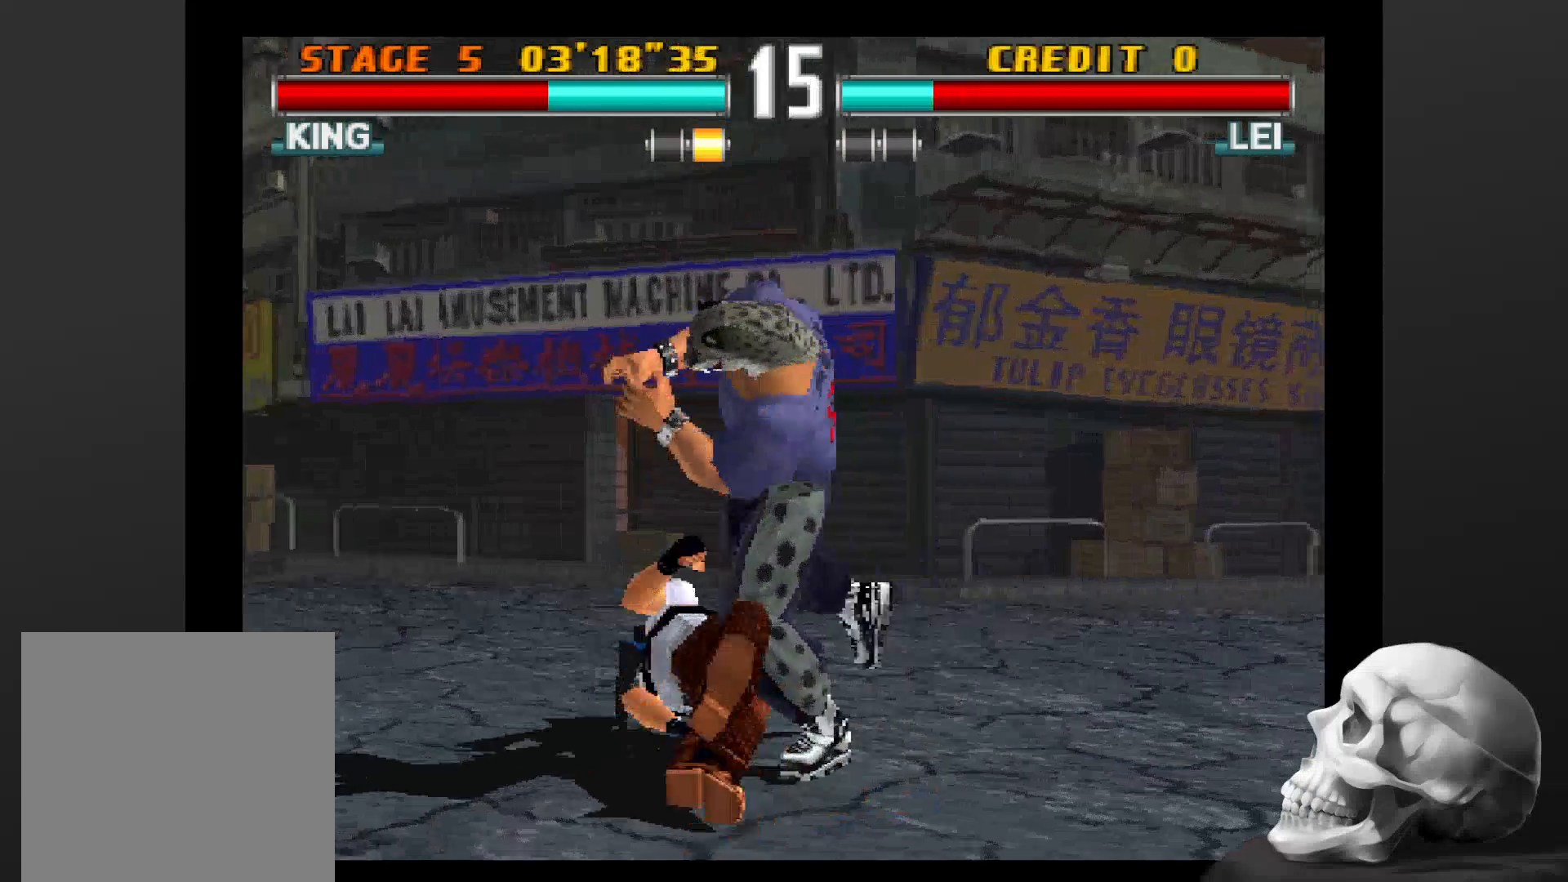
{"dt_ms": 500, "buttons": [], "left_stick": "center", "right_stick": "center", "events": [[67, "CIRCLE", "up"]]}
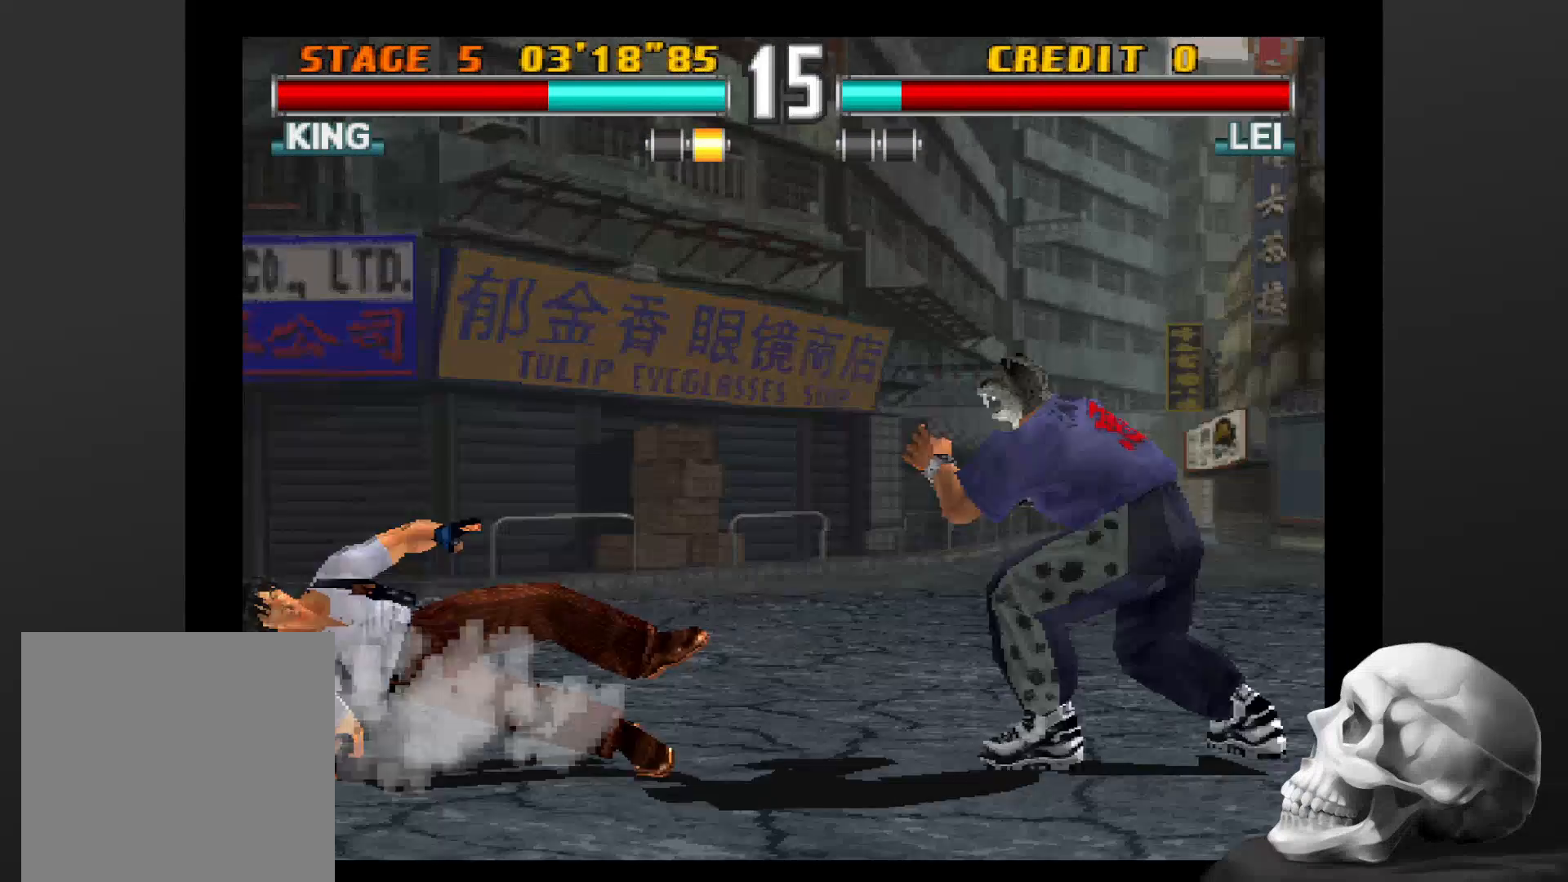
{"dt_ms": 500, "buttons": [], "left_stick": "center", "right_stick": "center", "events": []}
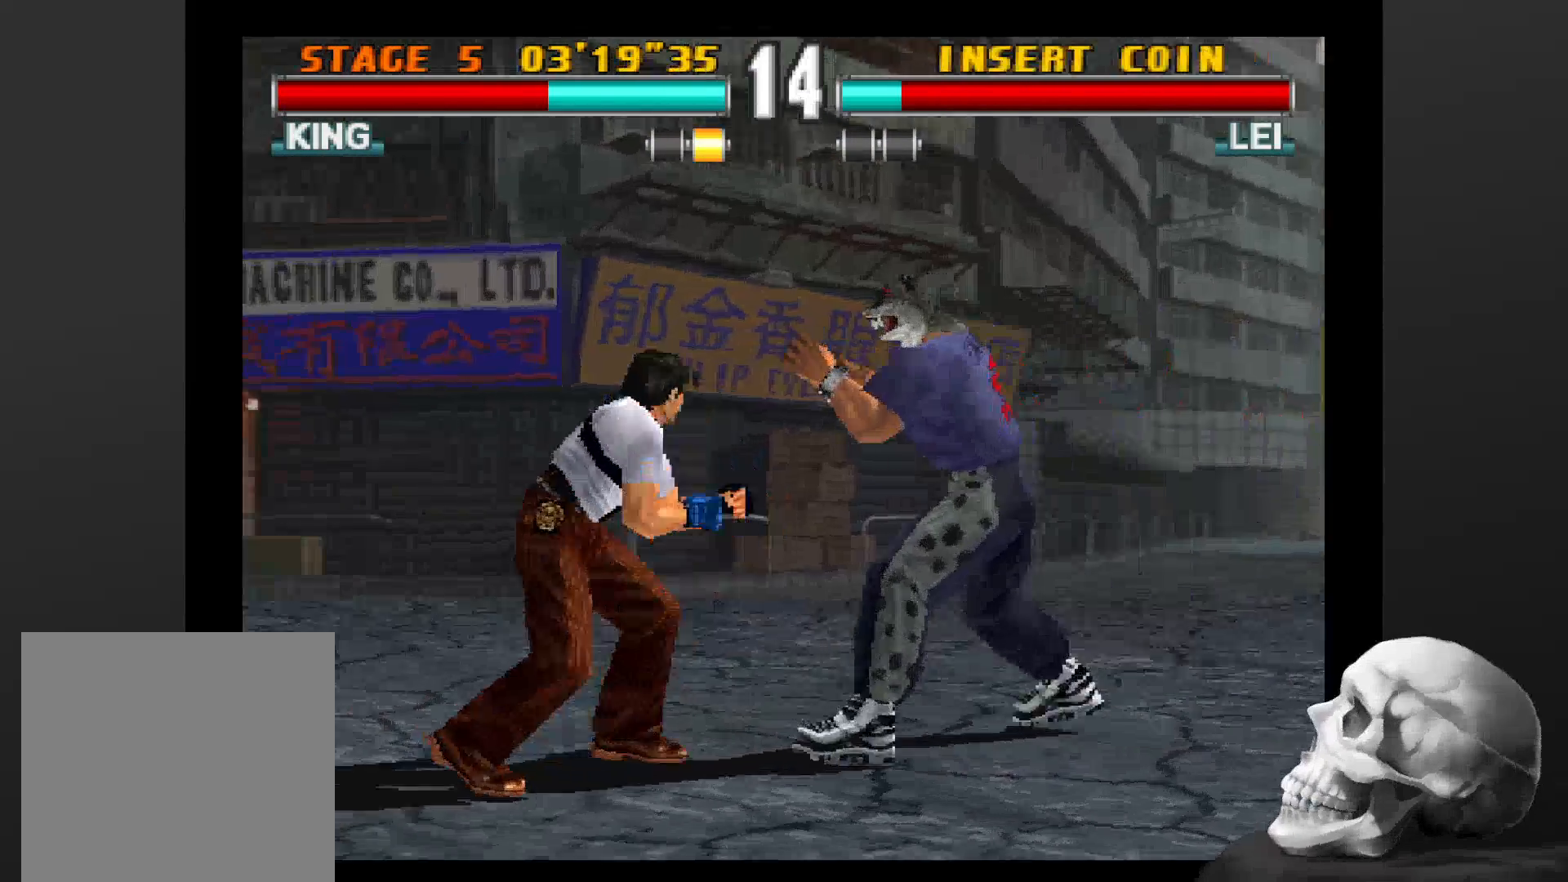
{"dt_ms": 1000, "buttons": [], "left_stick": "center", "right_stick": "center", "events": [[167, "SQUARE", "down"], [367, "SQUARE", "up"], [500, "SQUARE", "down"], [600, "SQUARE", "up"], [900, "SQUARE", "down"], [1000, "SQUARE", "up"]]}
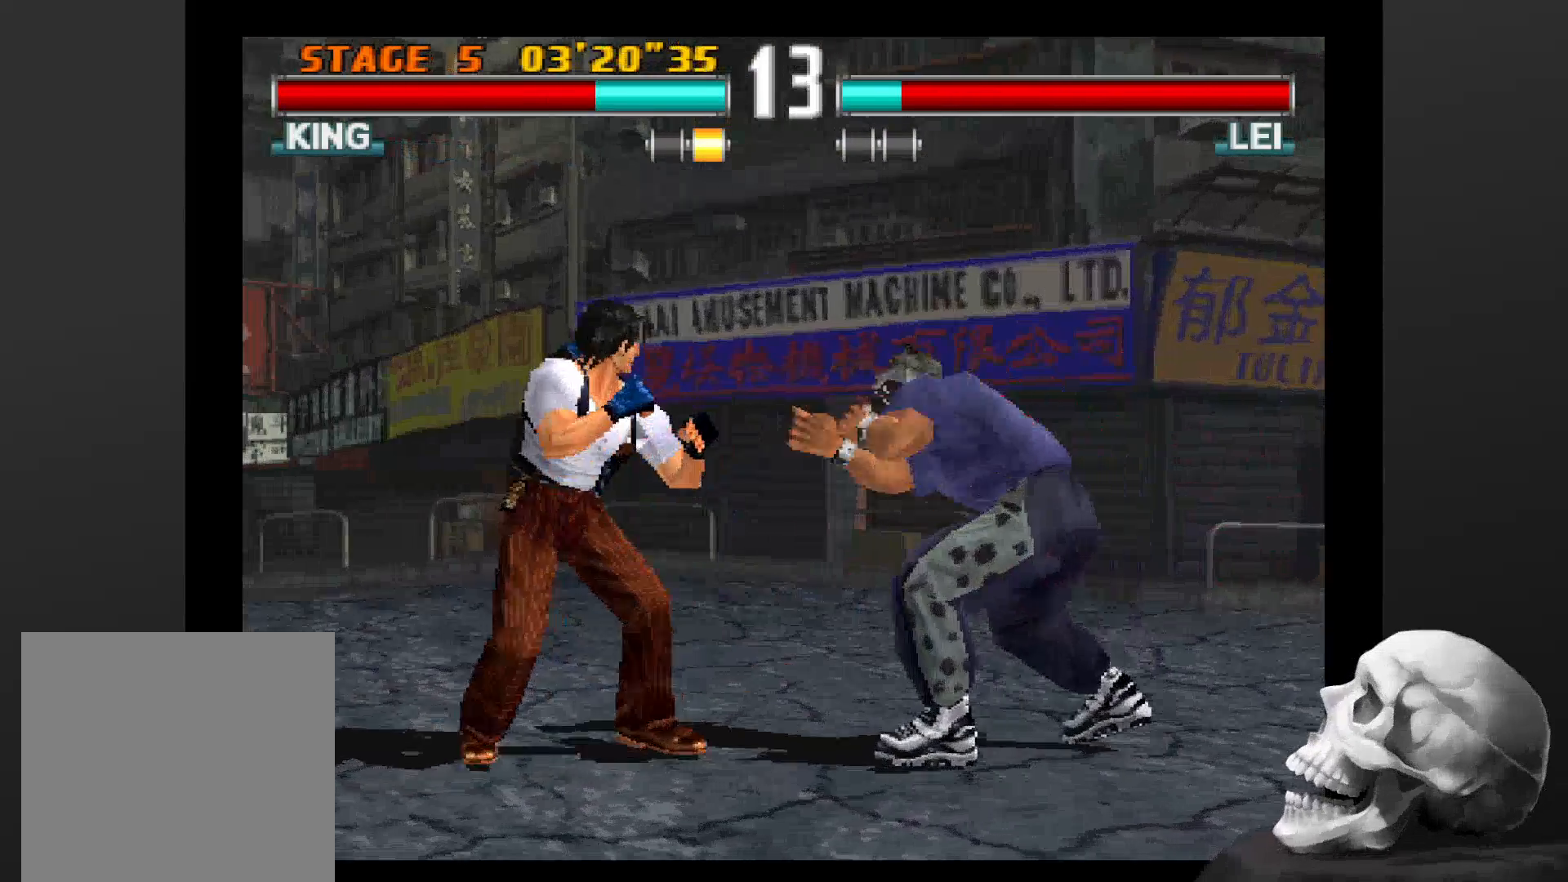
{"dt_ms": 500, "buttons": [], "left_stick": "center", "right_stick": "center", "events": [[100, "SQUARE", "down"], [233, "SQUARE", "up"]]}
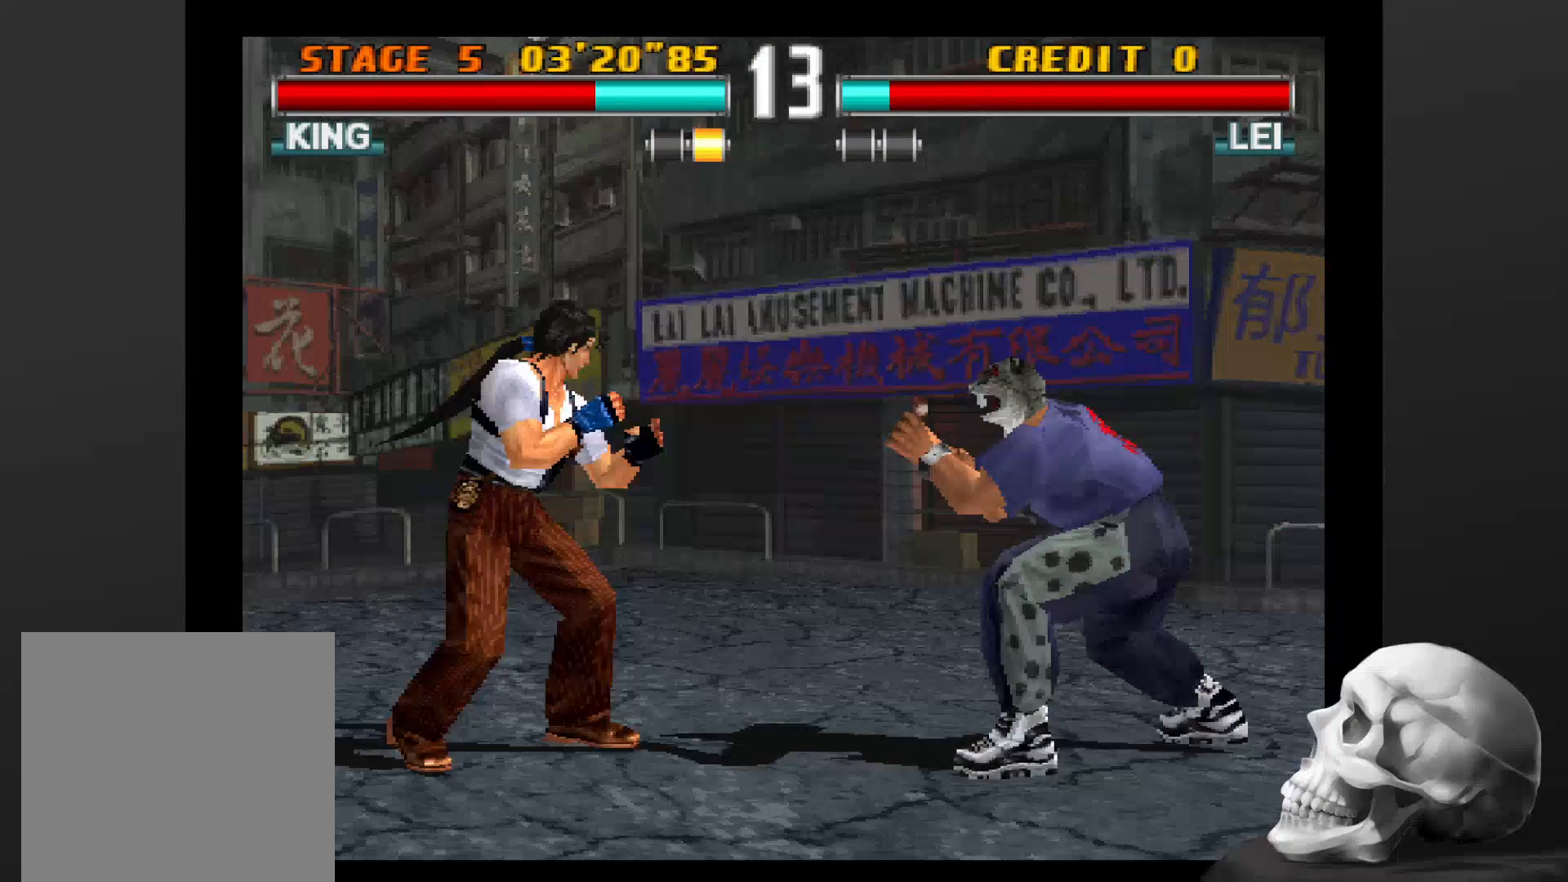
{"dt_ms": 500, "buttons": [], "left_stick": "center", "right_stick": "center", "events": [[67, "SQUARE", "down"], [400, "SQUARE", "up"]]}
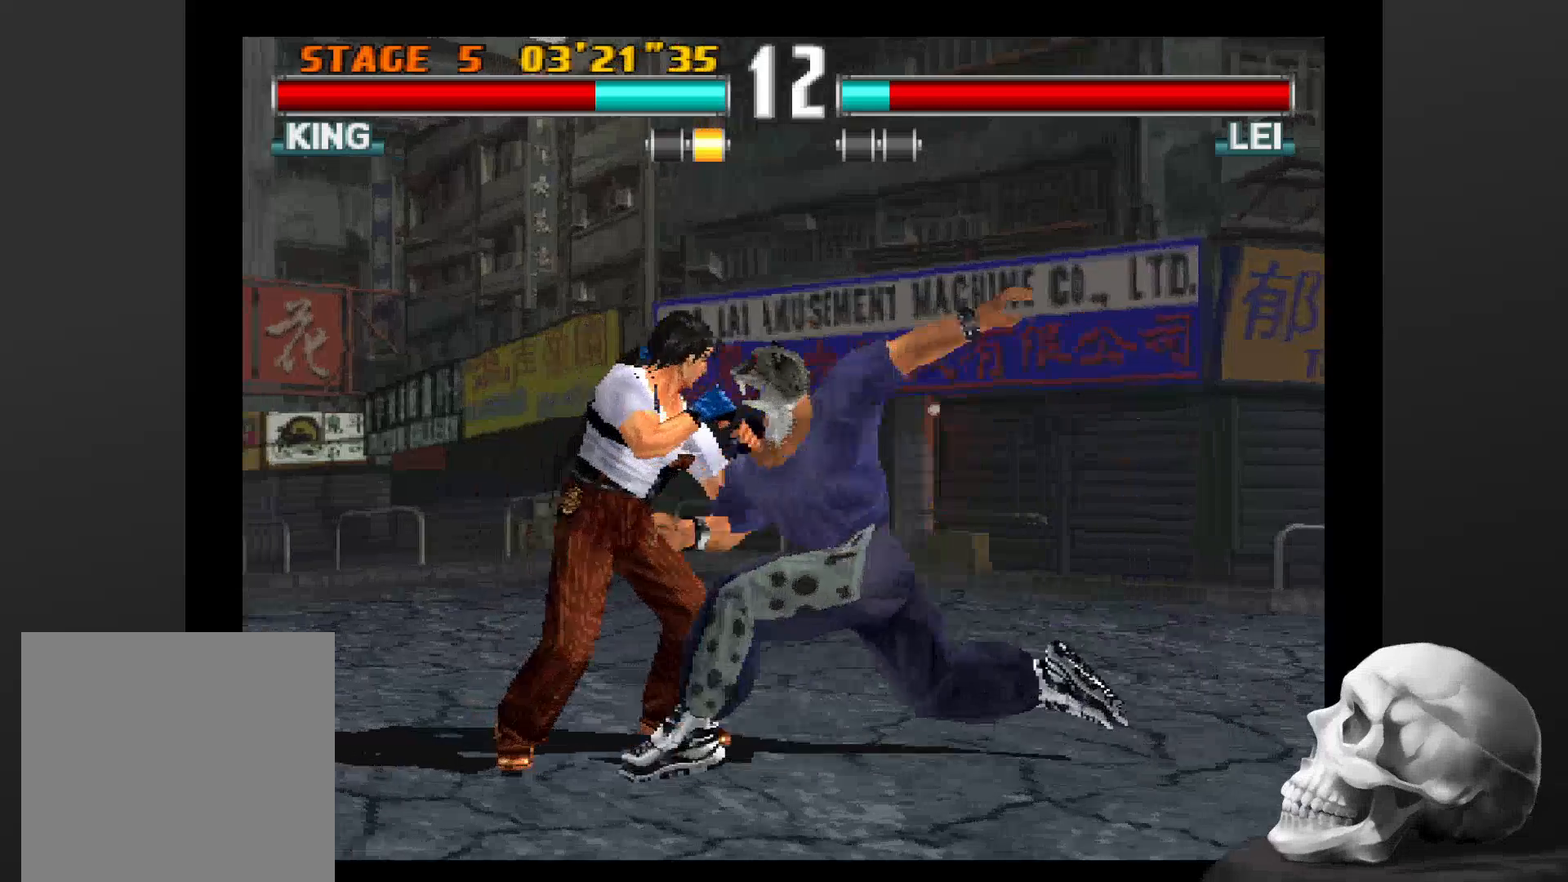
{"dt_ms": 500, "buttons": [], "left_stick": "center", "right_stick": "center", "events": []}
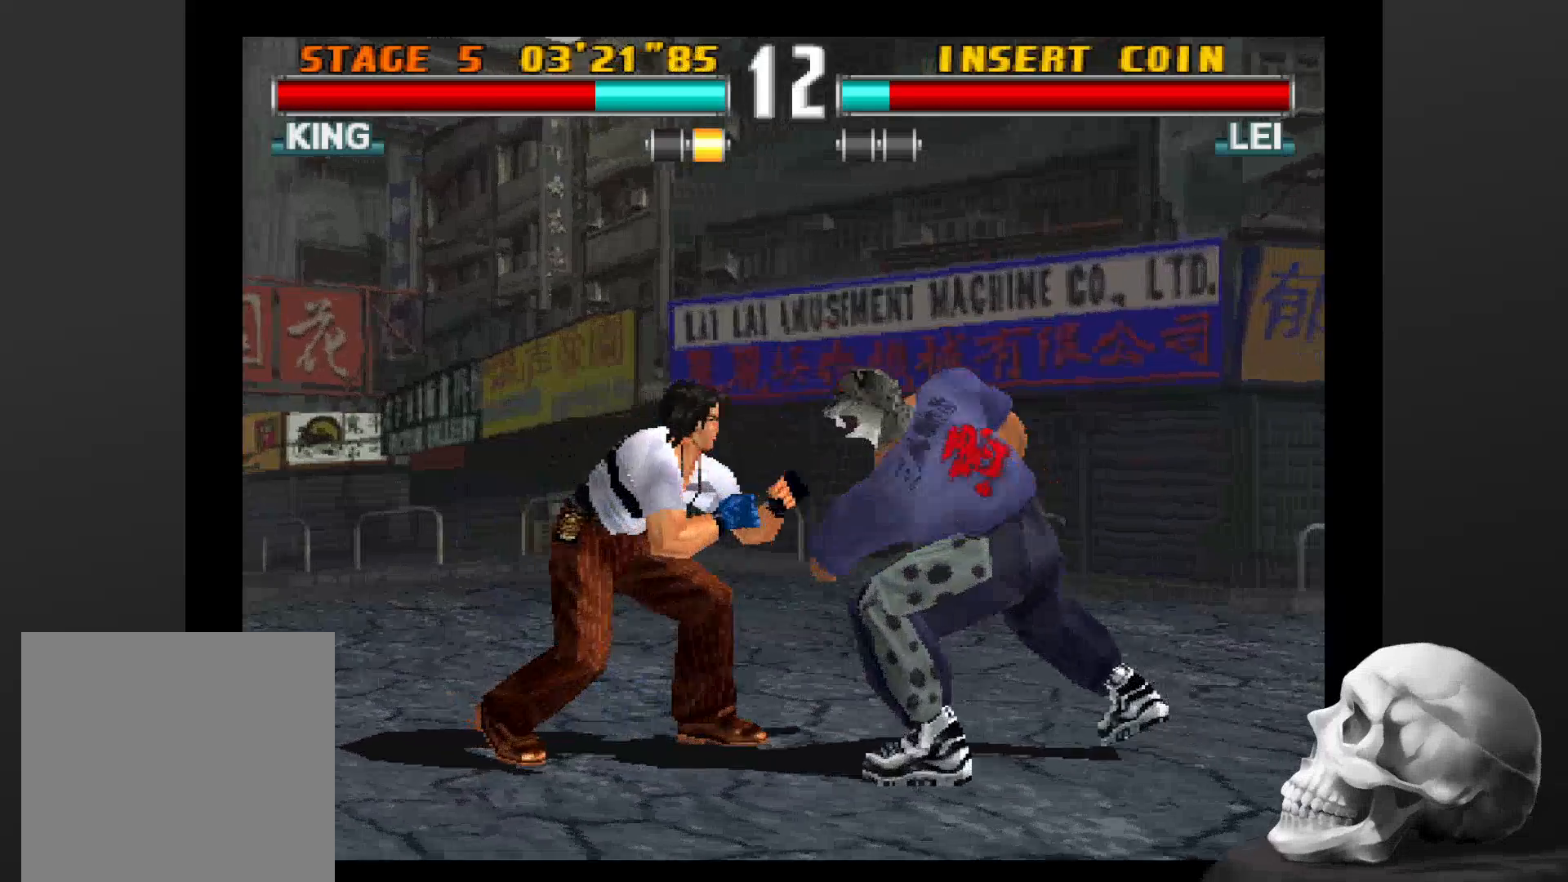
{"dt_ms": 1000, "buttons": [], "left_stick": "center", "right_stick": "center", "events": []}
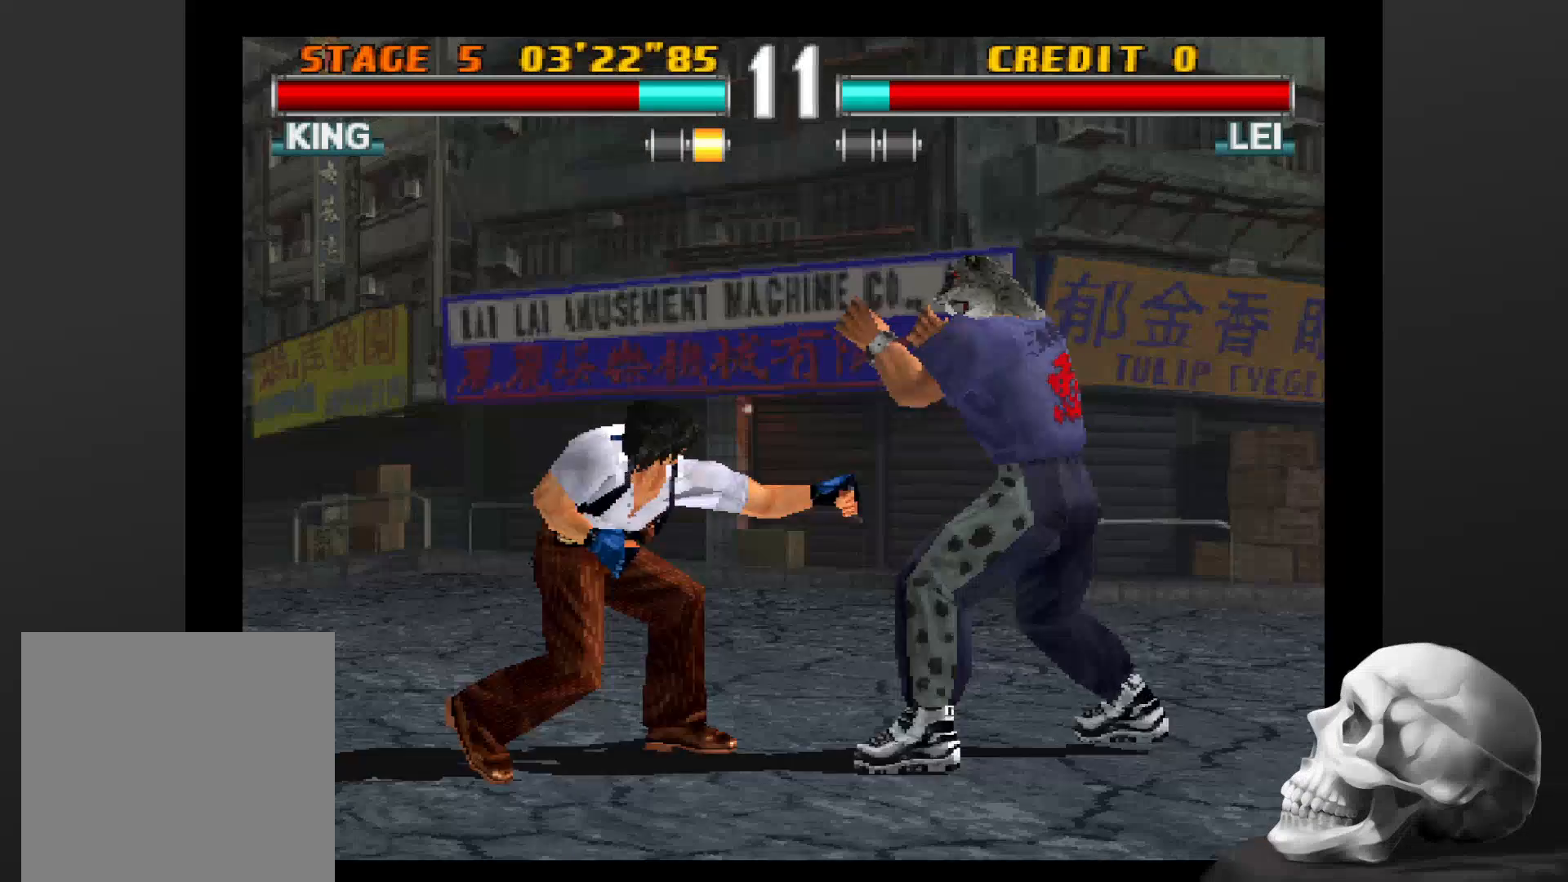
{"dt_ms": 500, "buttons": [], "left_stick": "center", "right_stick": "center", "events": []}
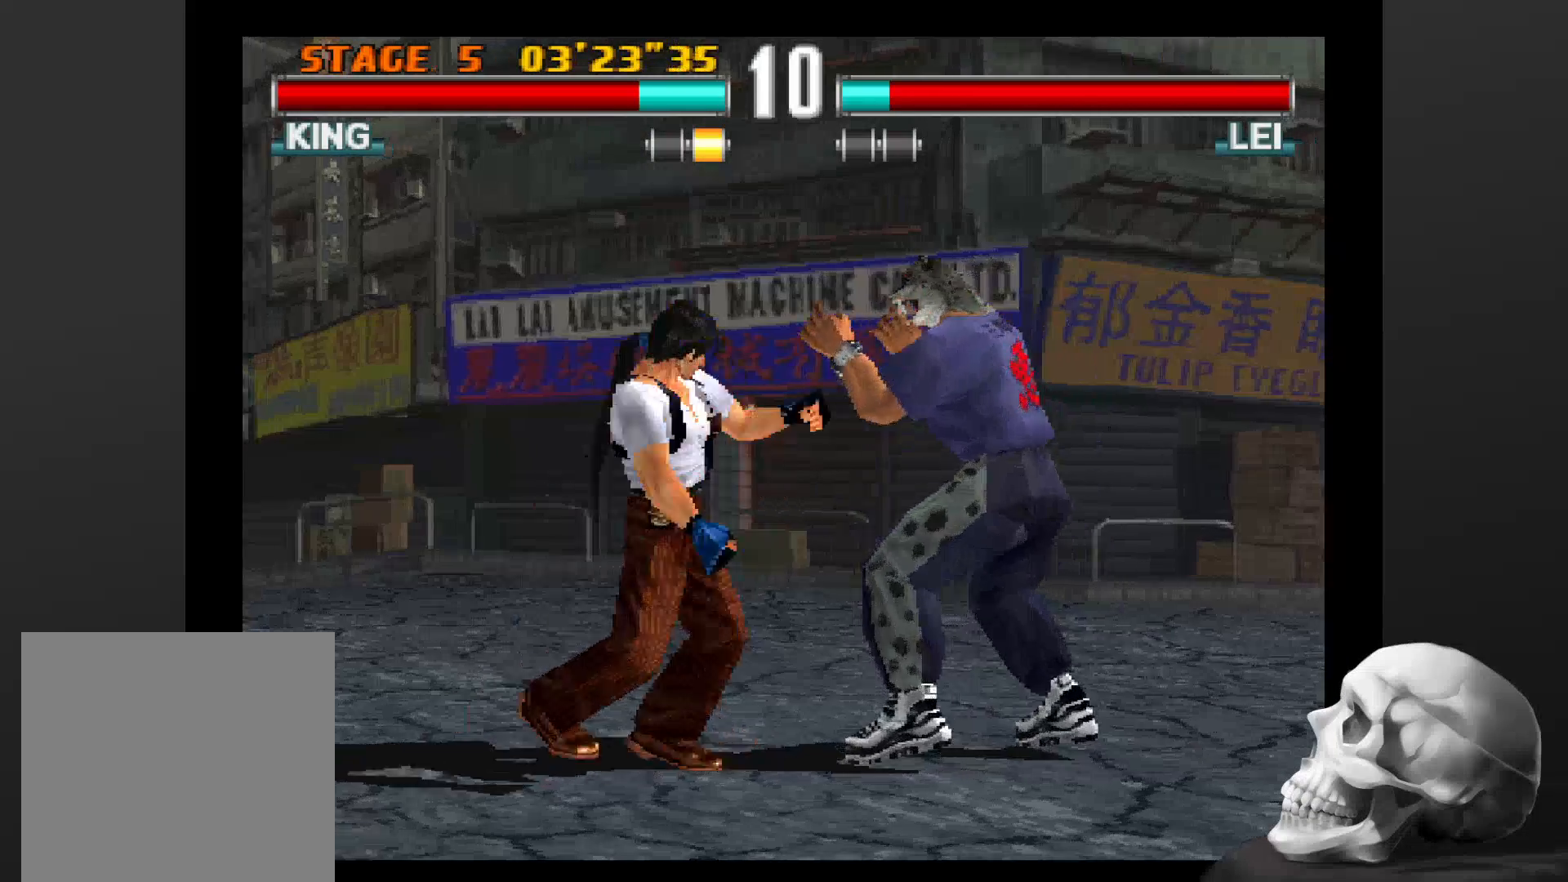
{"dt_ms": 500, "buttons": [], "left_stick": "center", "right_stick": "center", "events": []}
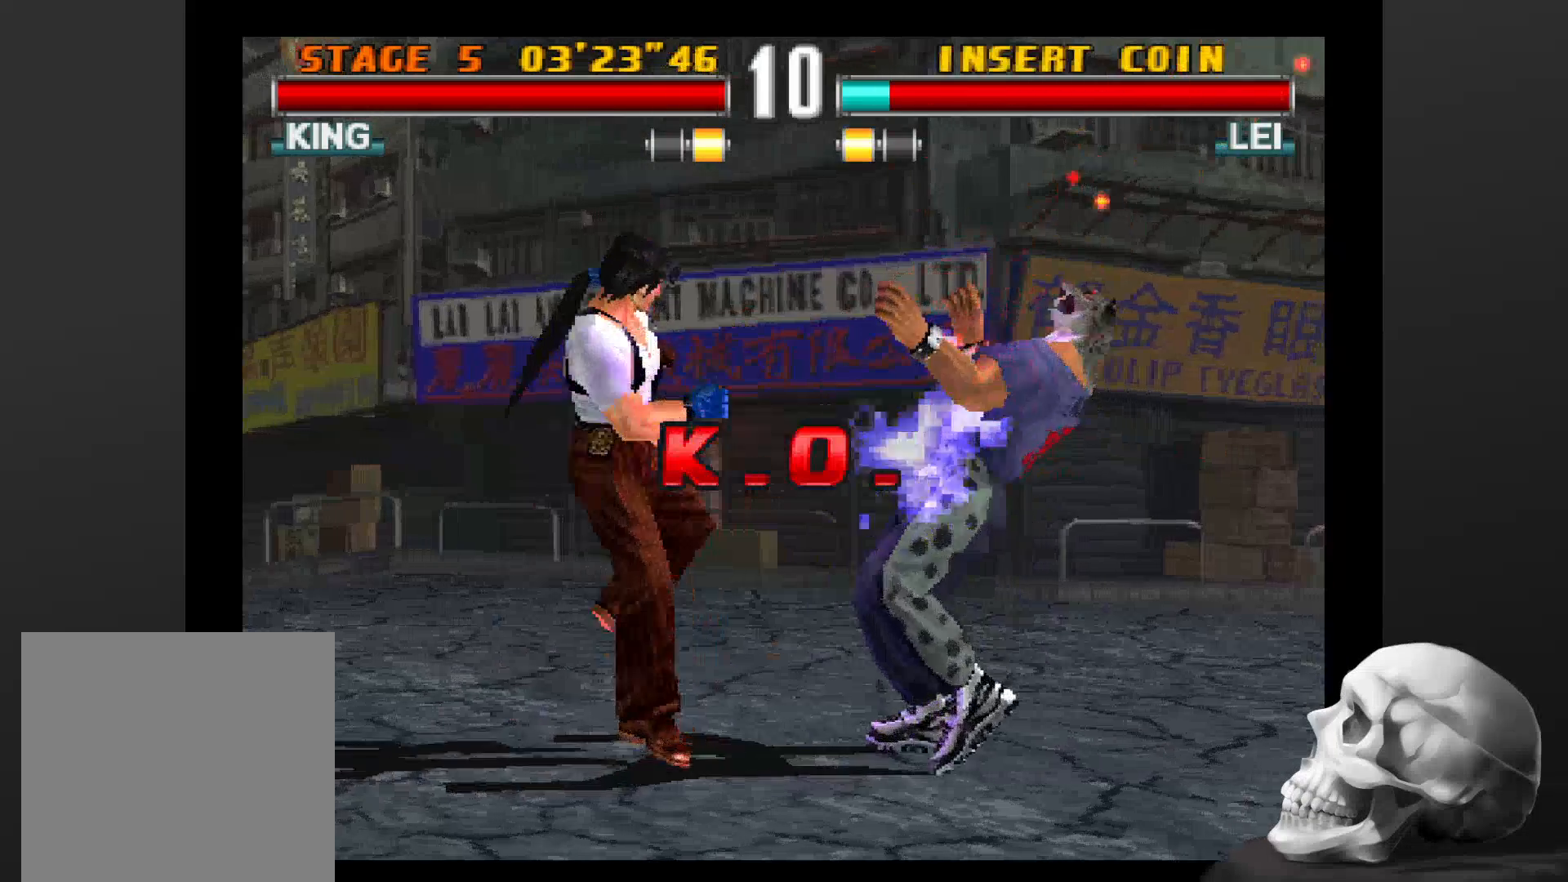
{"dt_ms": 500, "buttons": [], "left_stick": "center", "right_stick": "center", "events": []}
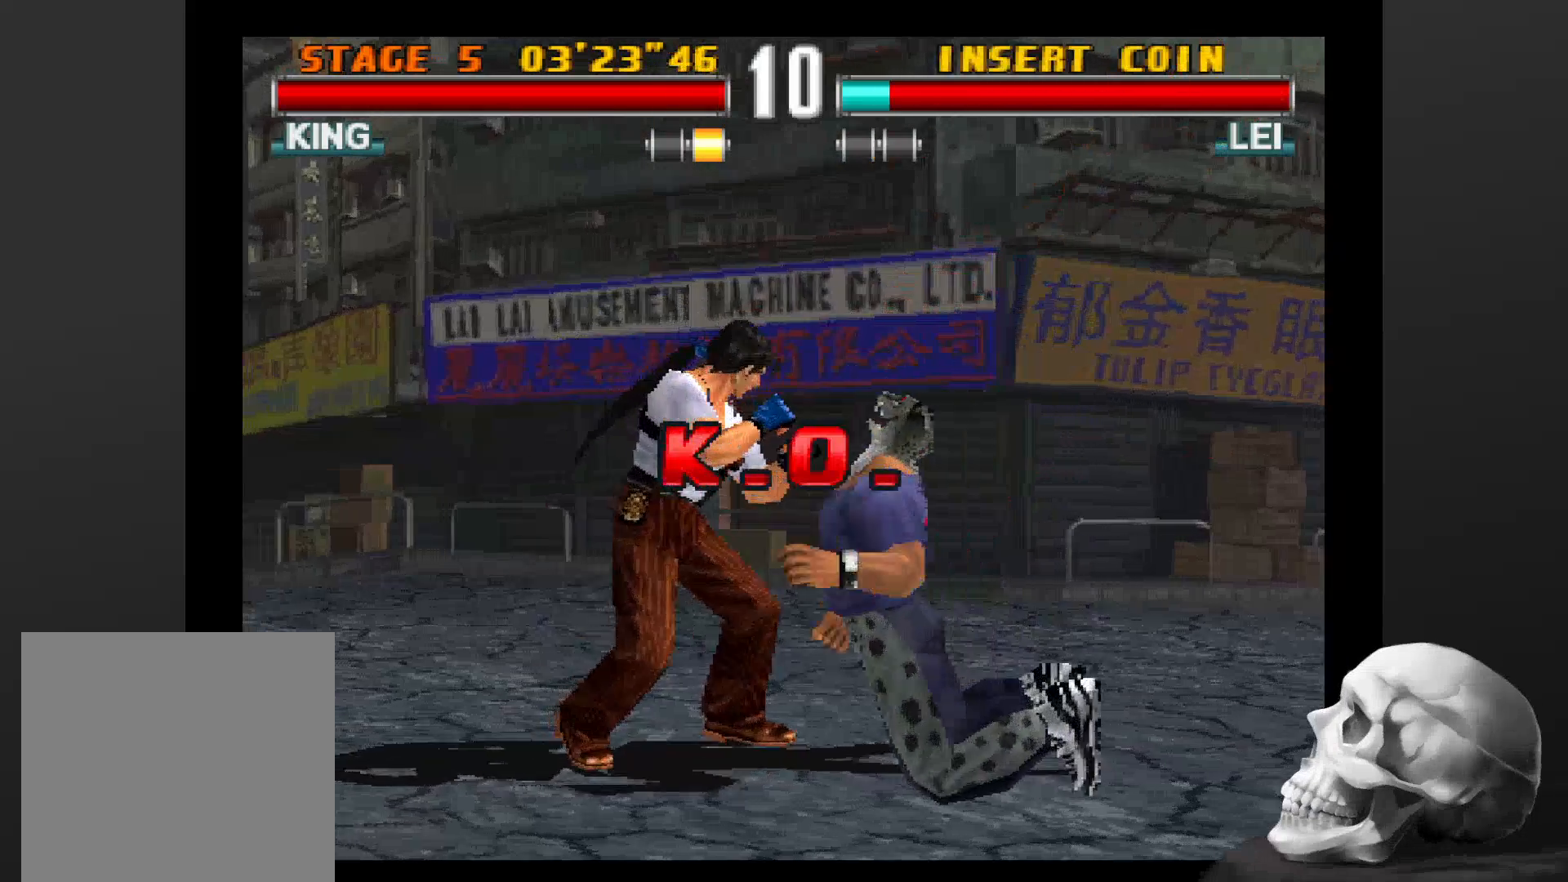
{"dt_ms": 500, "buttons": [], "left_stick": "center", "right_stick": "center", "events": []}
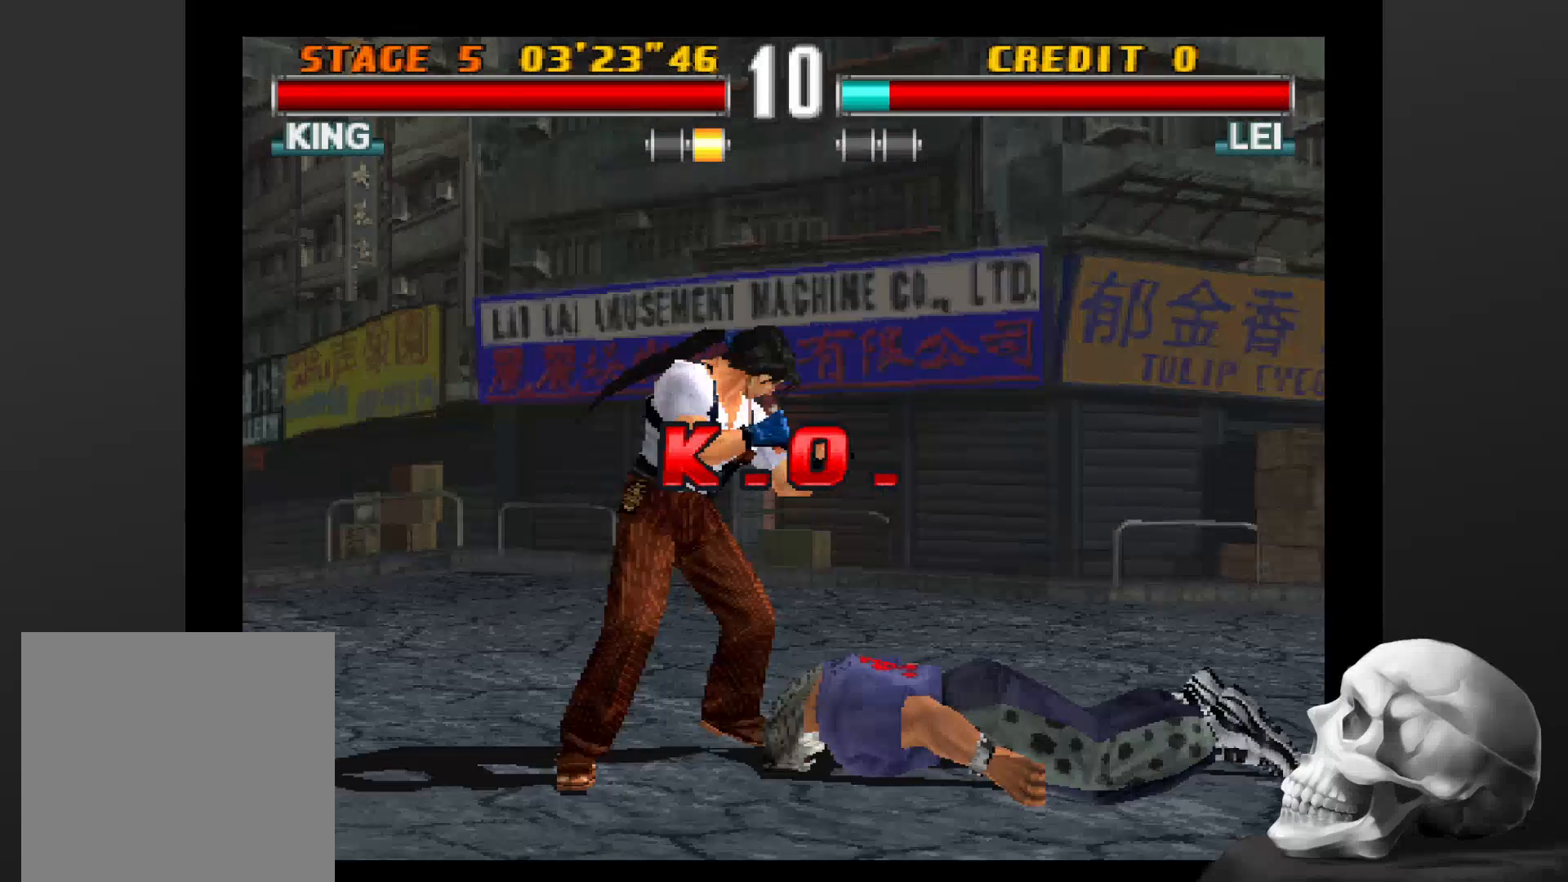
{"dt_ms": 500, "buttons": [], "left_stick": "center", "right_stick": "center", "events": []}
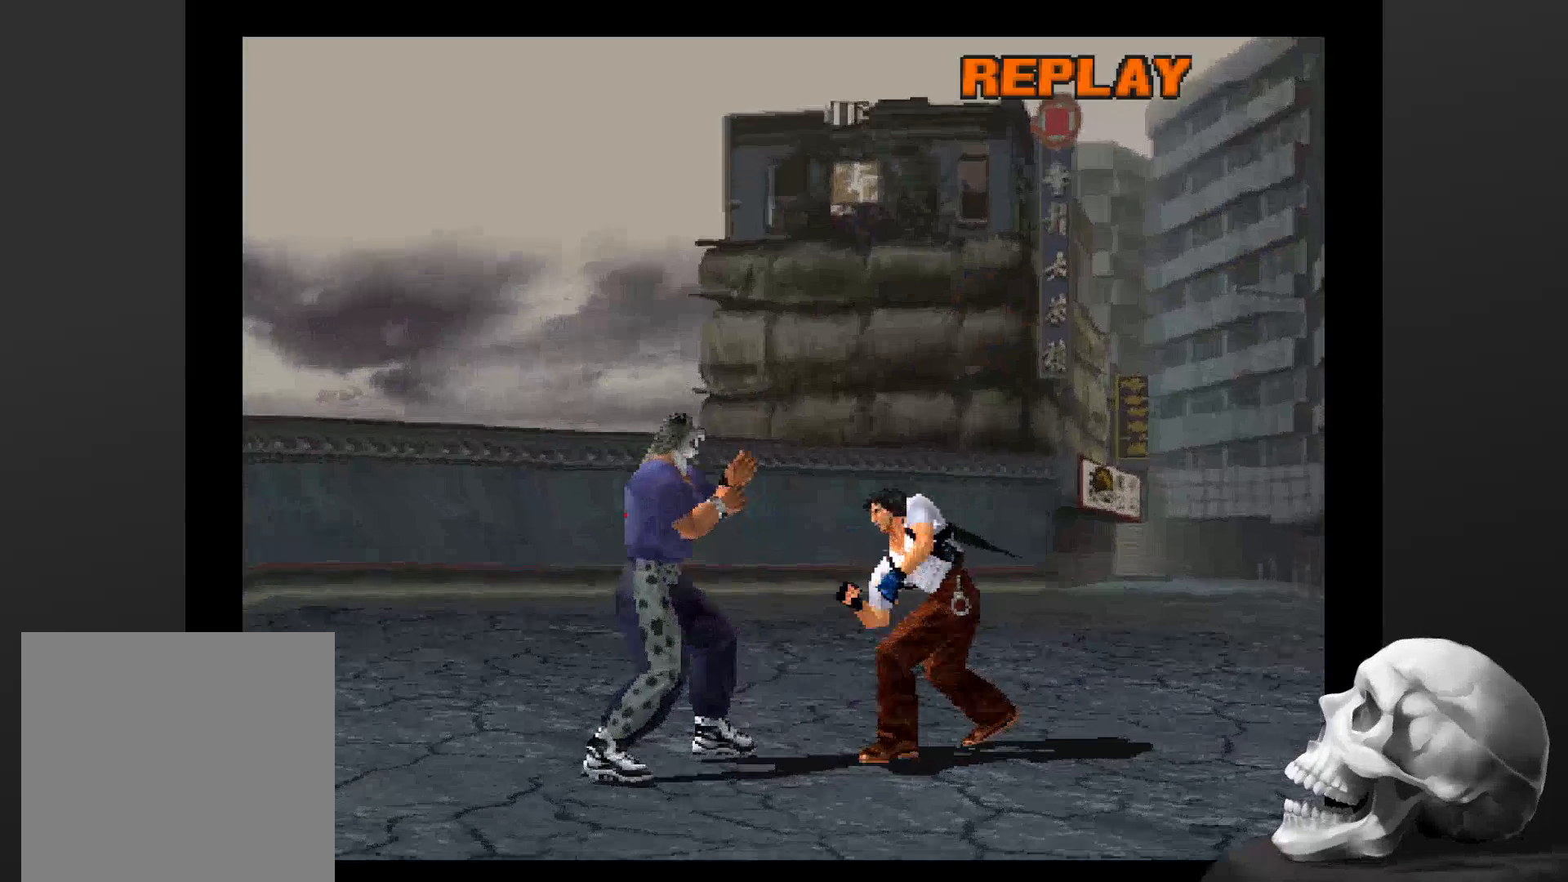
{"dt_ms": 500, "buttons": [], "left_stick": "center", "right_stick": "center", "events": []}
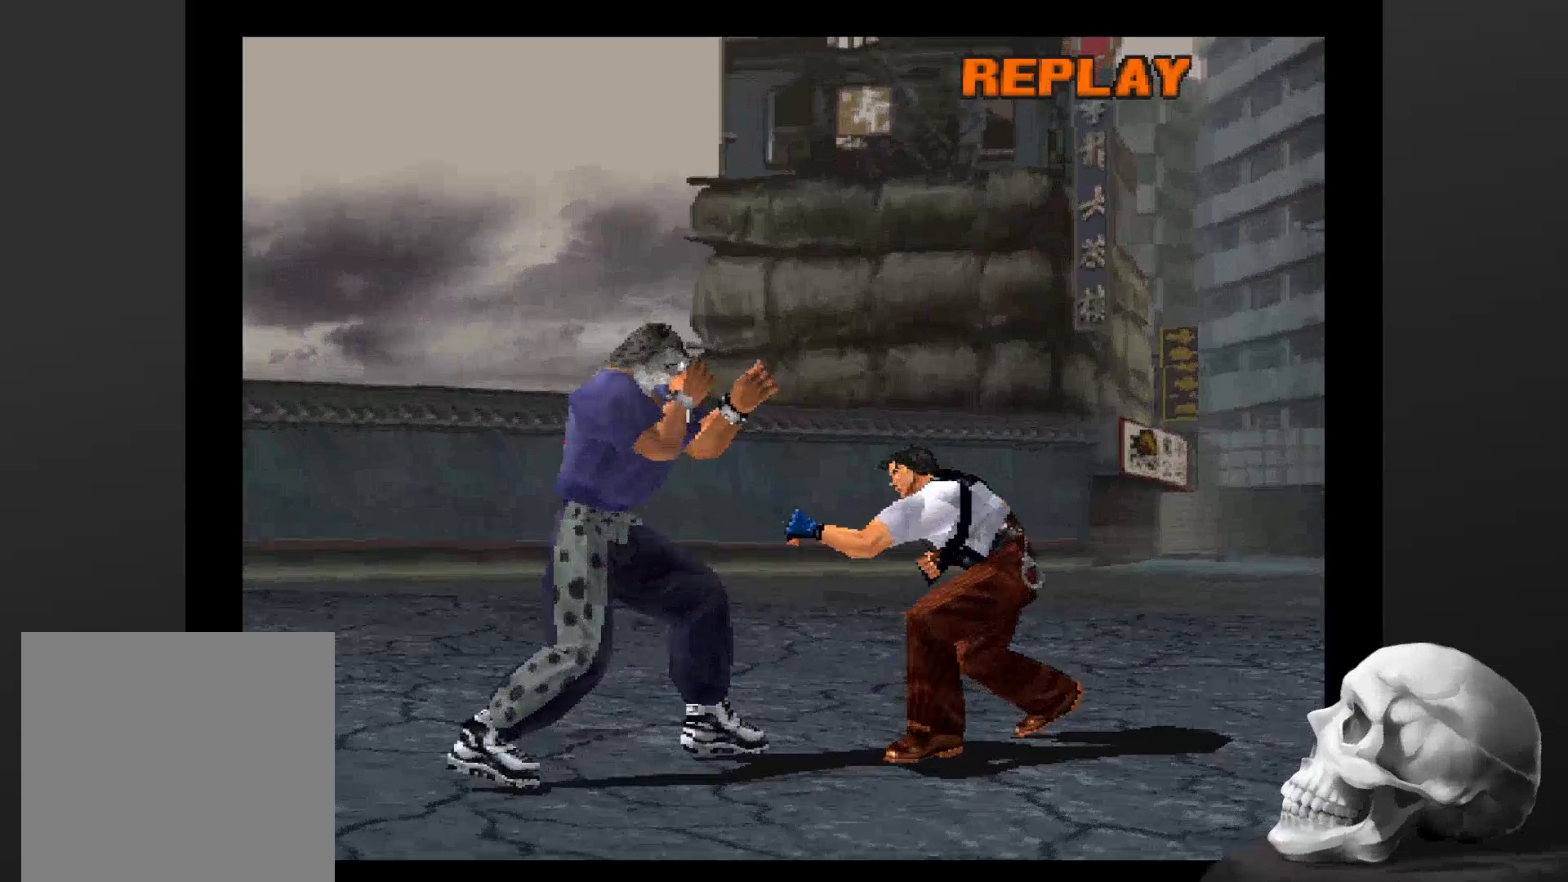
{"dt_ms": 500, "buttons": [], "left_stick": "center", "right_stick": "center", "events": []}
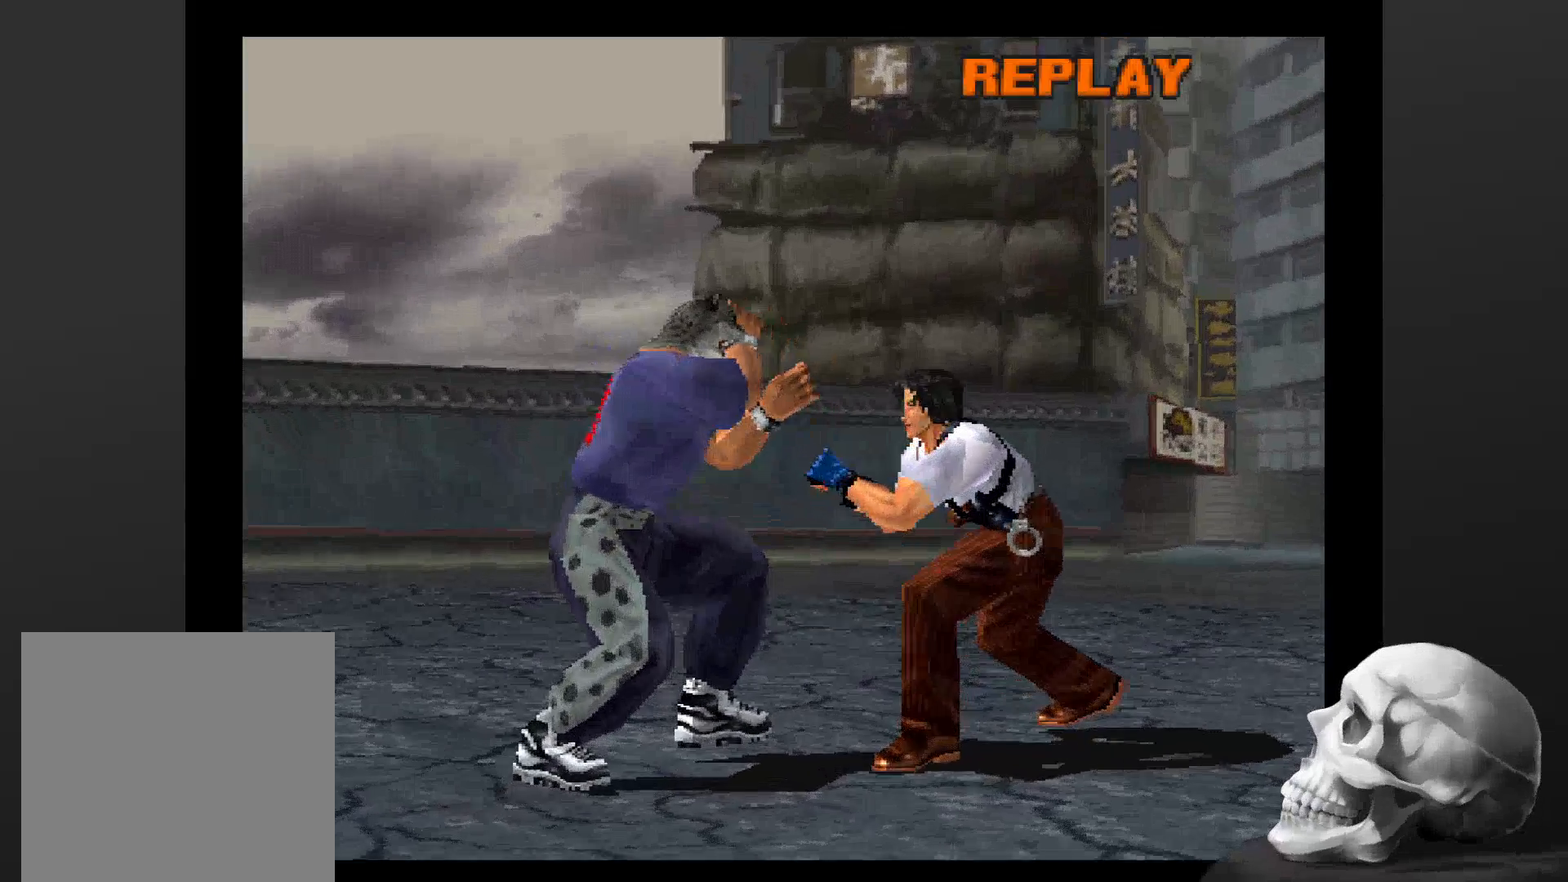
{"dt_ms": 1000, "buttons": [], "left_stick": "center", "right_stick": "center", "events": [[433, "START", "down"], [600, "START", "up"]]}